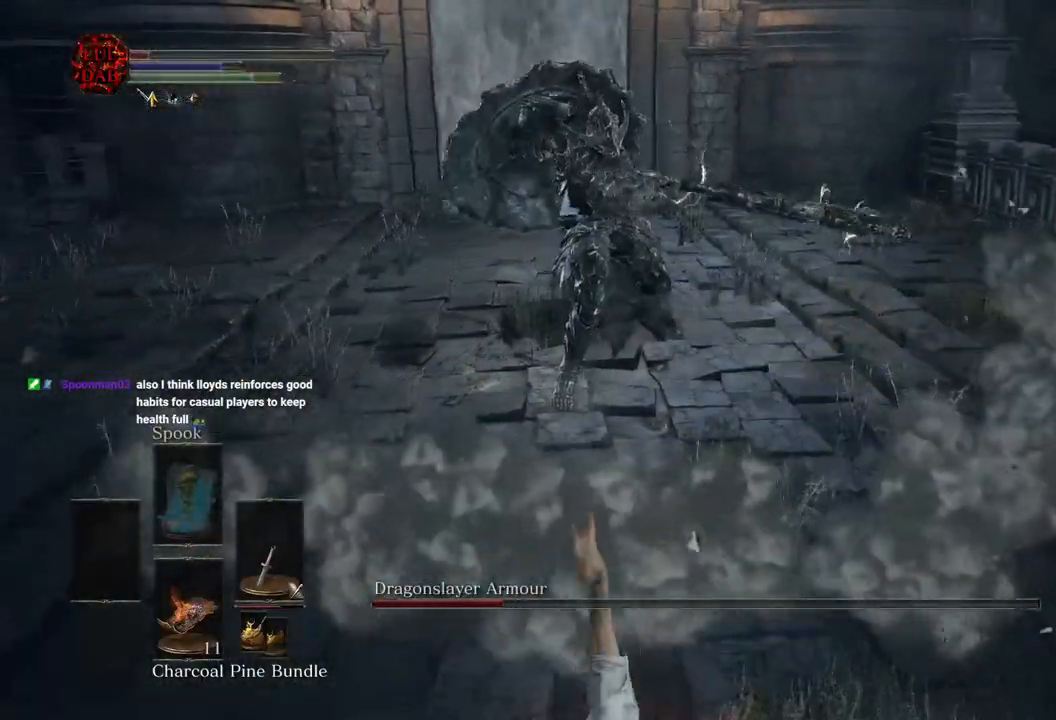
Gameplay with a controller (PlayStation layout); each line is a JSON object with the inputs held at the frame after it (dt_ms = milliseconds from this image to that frame). "events" lists button and stick changes between this image and that frame as [ms after this image, input, new state], when the widget could be followed in between.
{"dt_ms": 500, "buttons": ["CIRCLE"], "left_stick": "down-right", "right_stick": "left", "events": [[133, "right_stick", "center"], [200, "right_stick", "left"]]}
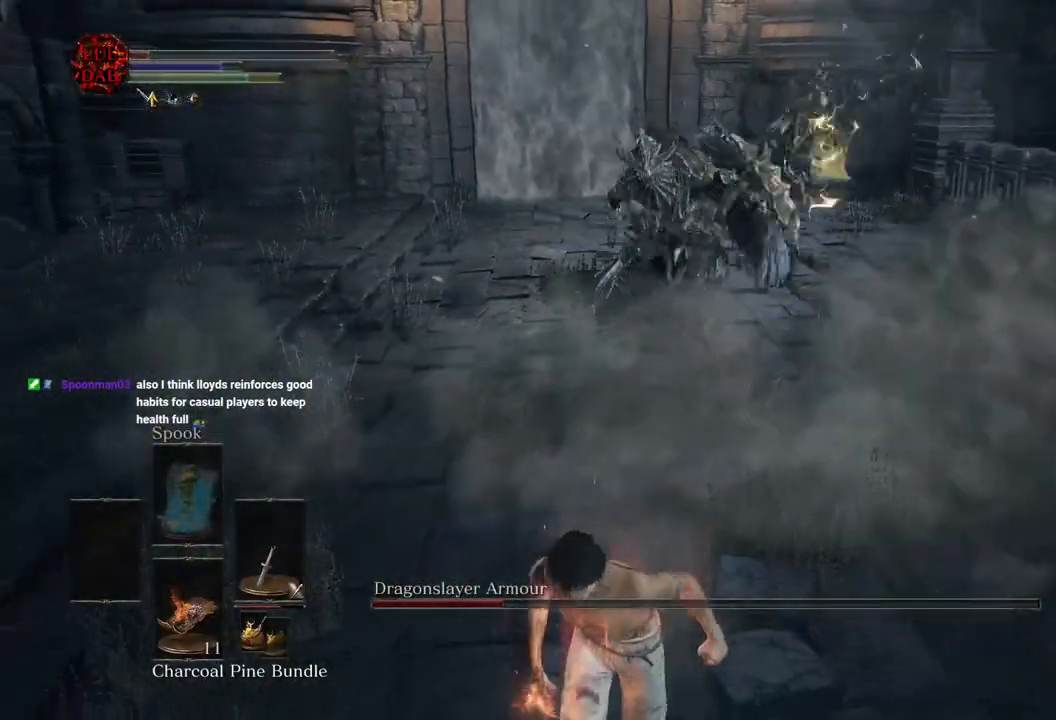
{"dt_ms": 1000, "buttons": ["CIRCLE"], "left_stick": "up", "right_stick": "left"}
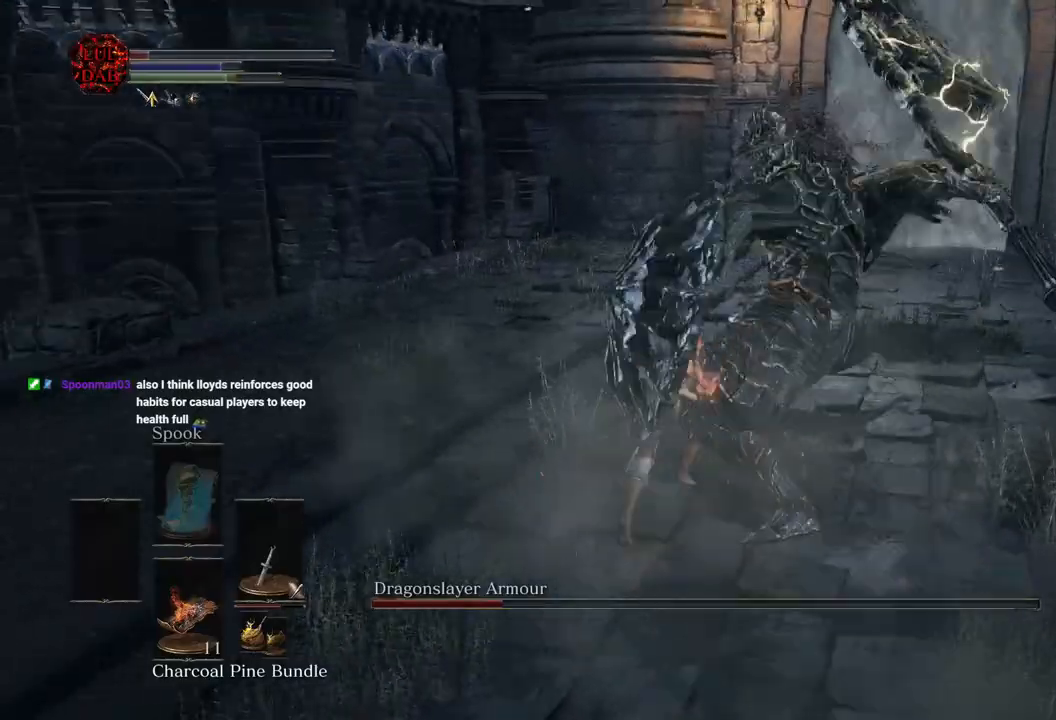
{"dt_ms": 500, "buttons": ["R1"], "left_stick": "up-left", "right_stick": "left", "events": [[33, "CIRCLE", "up"], [50, "left_stick", "up-right"], [167, "left_stick", "right"], [333, "left_stick", "down-left"], [400, "R1", "down"], [450, "left_stick", "up-left"]]}
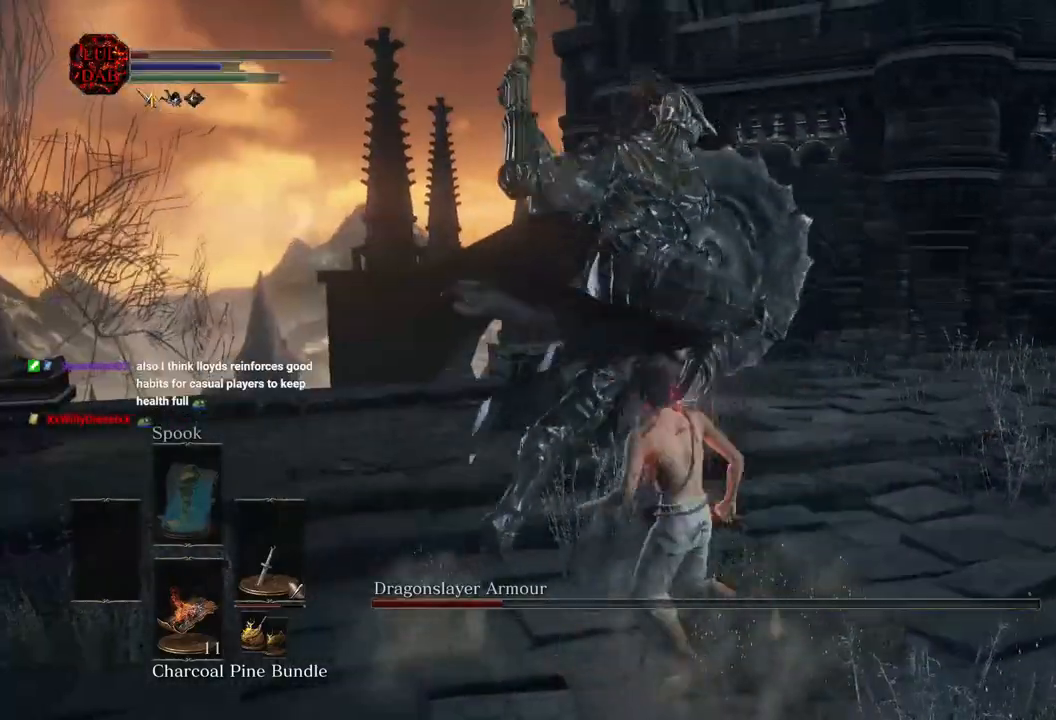
{"dt_ms": 500, "buttons": [], "left_stick": "up", "right_stick": "center", "events": [[17, "left_stick", "up"], [33, "R1", "up"], [133, "R1", "down"], [250, "R1", "up"], [333, "R1", "down"], [417, "right_stick", "center"], [467, "R1", "up"]]}
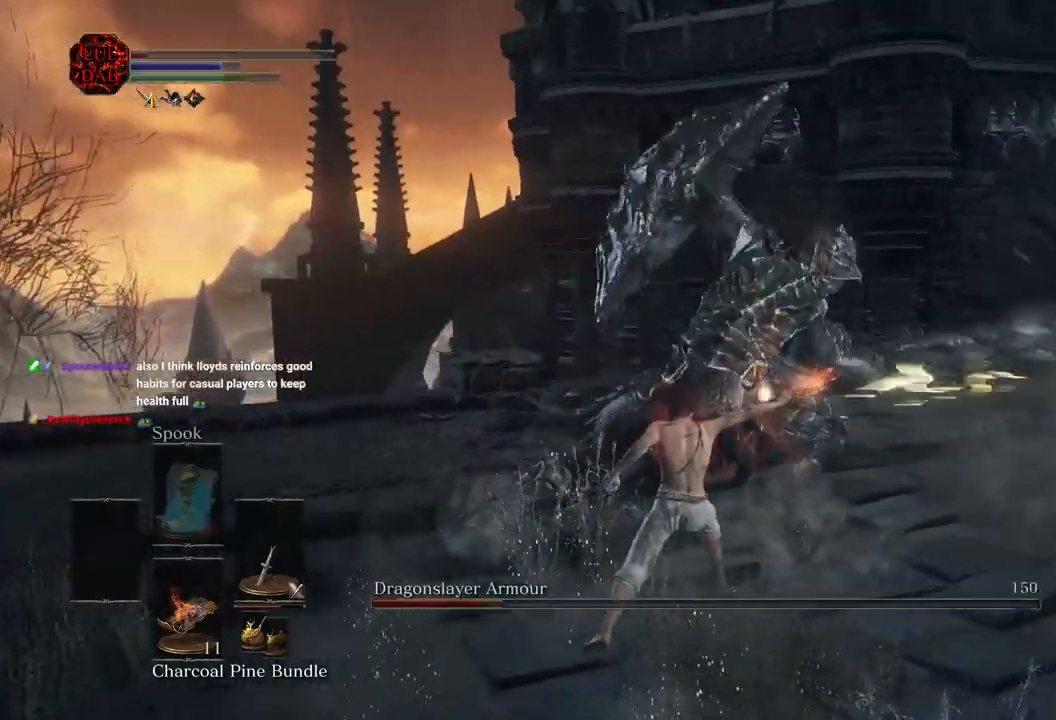
{"dt_ms": 500, "buttons": [], "left_stick": "up", "right_stick": "center", "events": [[67, "R1", "down"], [217, "R1", "up"]]}
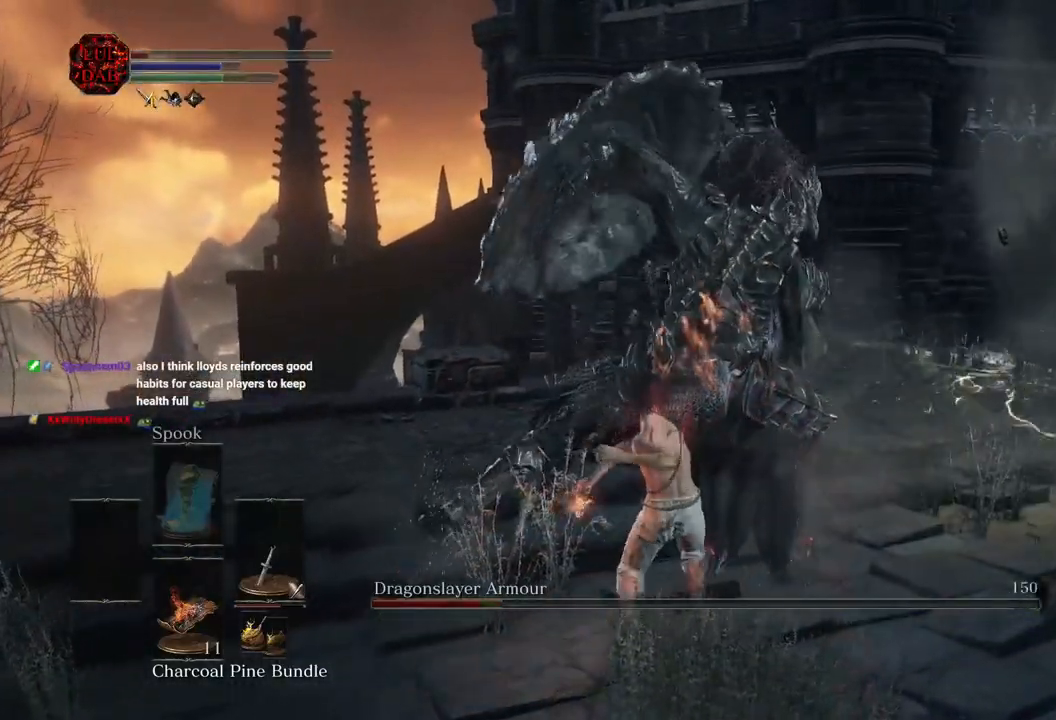
{"dt_ms": 500, "buttons": [], "left_stick": "up", "right_stick": "up", "events": [[217, "right_stick", "left"], [383, "right_stick", "up"]]}
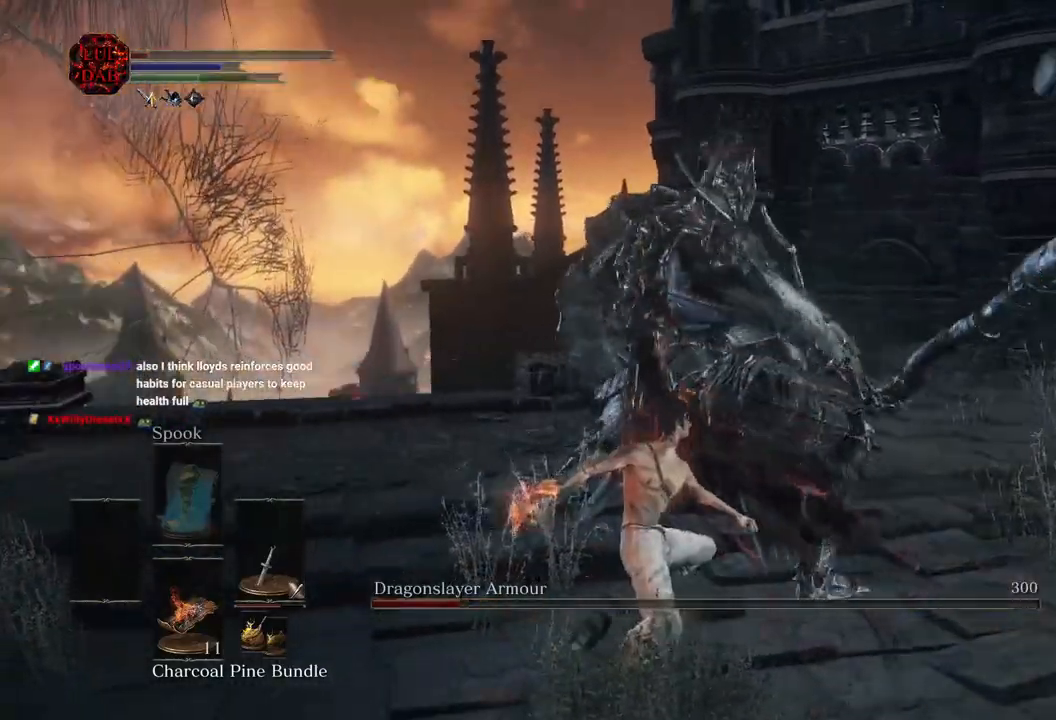
{"dt_ms": 500, "buttons": [], "left_stick": "down-right", "right_stick": "down-left"}
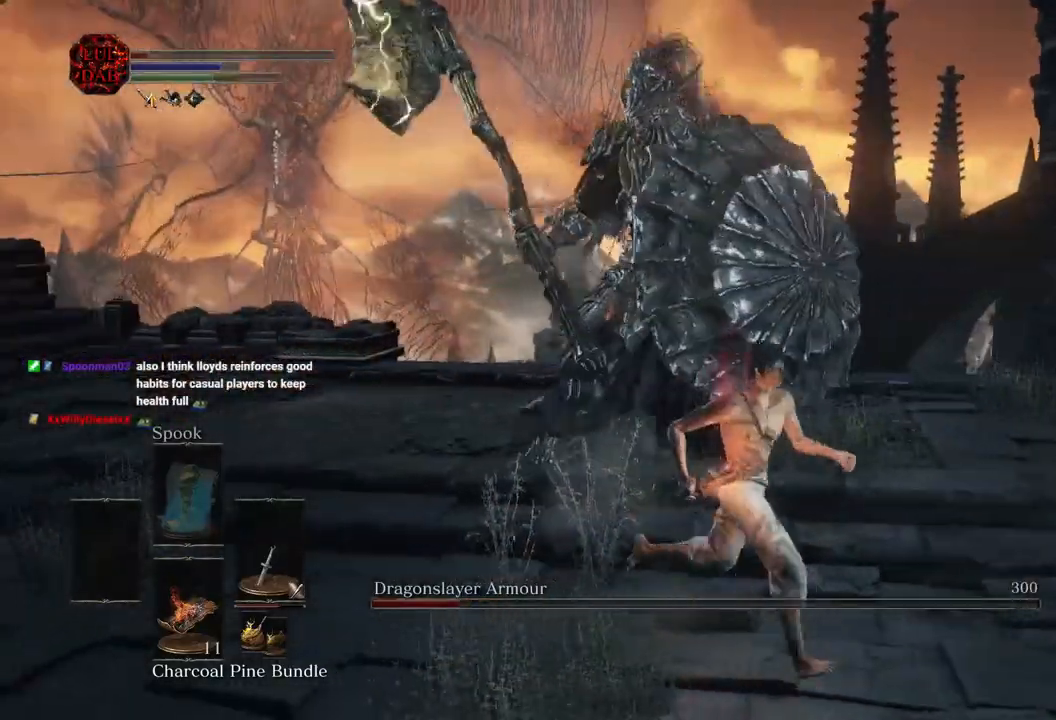
{"dt_ms": 500, "buttons": [], "left_stick": "down-right", "right_stick": "down-left", "events": [[117, "right_stick", "left"], [350, "right_stick", "down-left"]]}